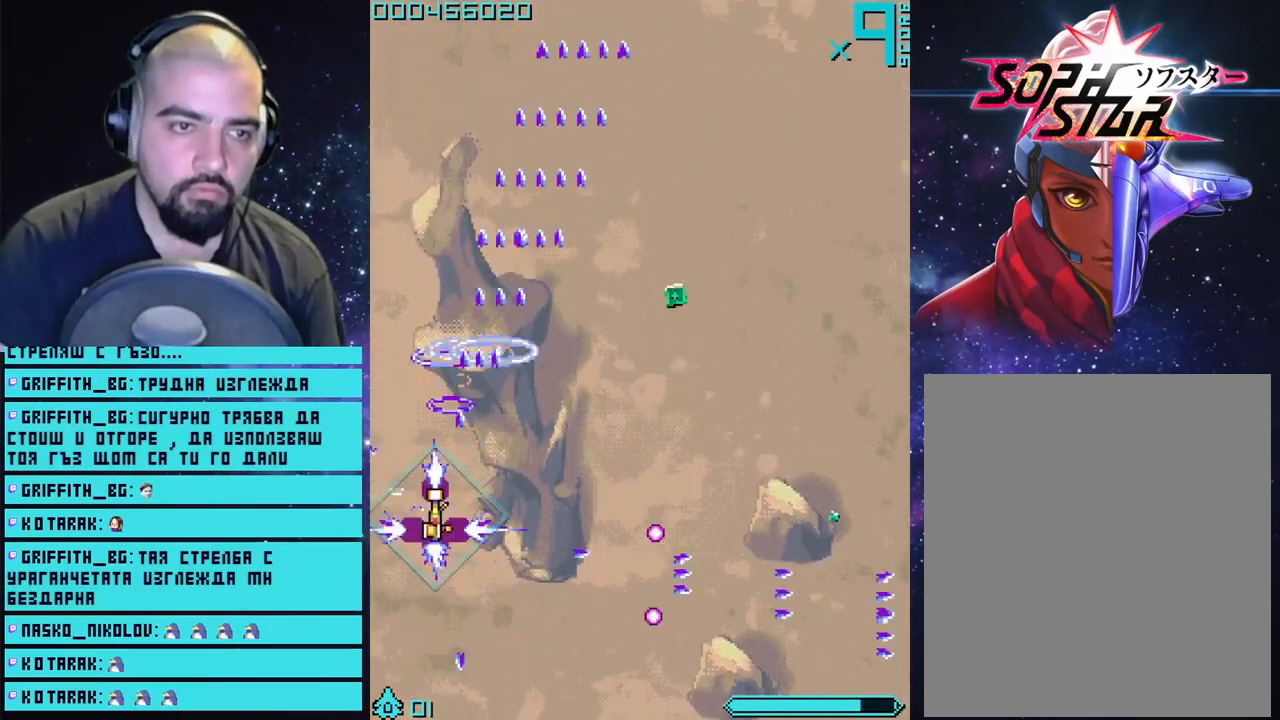
Gameplay with a controller (PlayStation layout); each line is a JSON object with the inputs held at the frame after it. "events" lists button and stick changes between this image and that frame as [ms after this image, input, new state], when the widget could be followed in between.
{"buttons": ["CROSS"], "left_stick": "center", "right_stick": "center", "events": [[133, "left_stick", "center"], [217, "left_stick", "right"], [367, "left_stick", "center"]]}
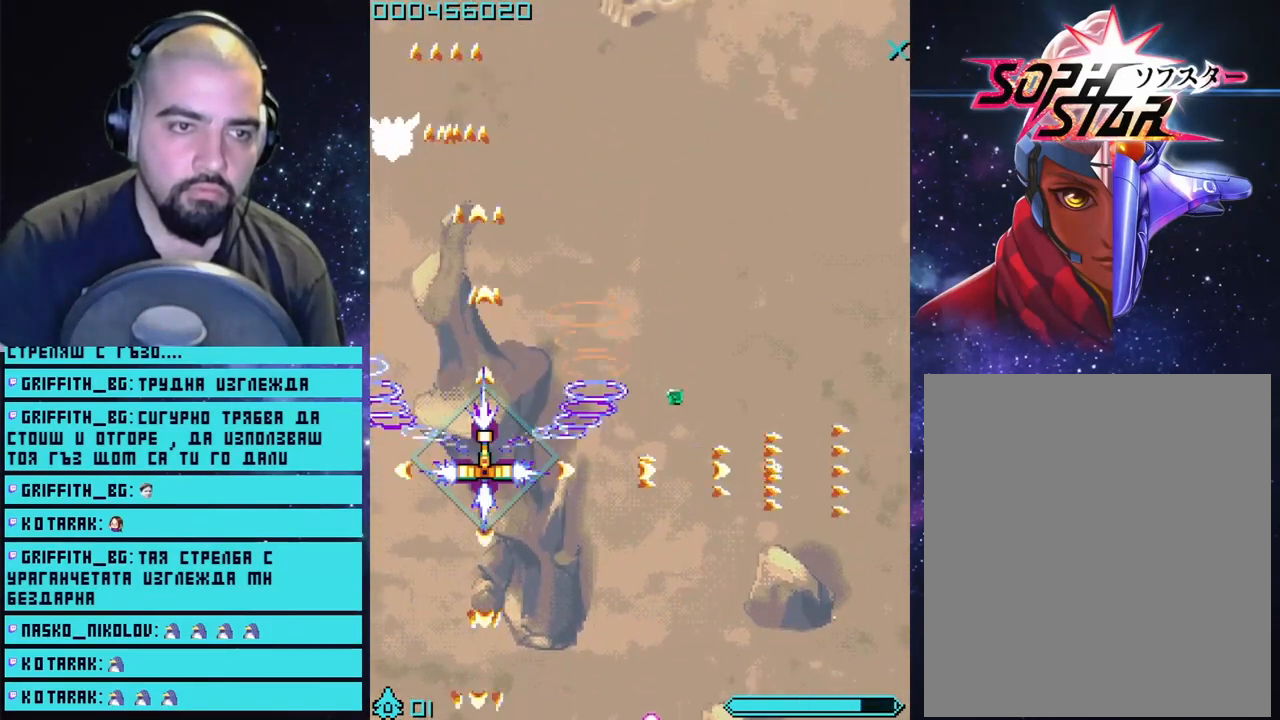
{"buttons": ["CROSS"], "left_stick": "center", "right_stick": "center", "events": [[250, "left_stick", "up"], [317, "left_stick", "up-right"], [500, "left_stick", "center"]]}
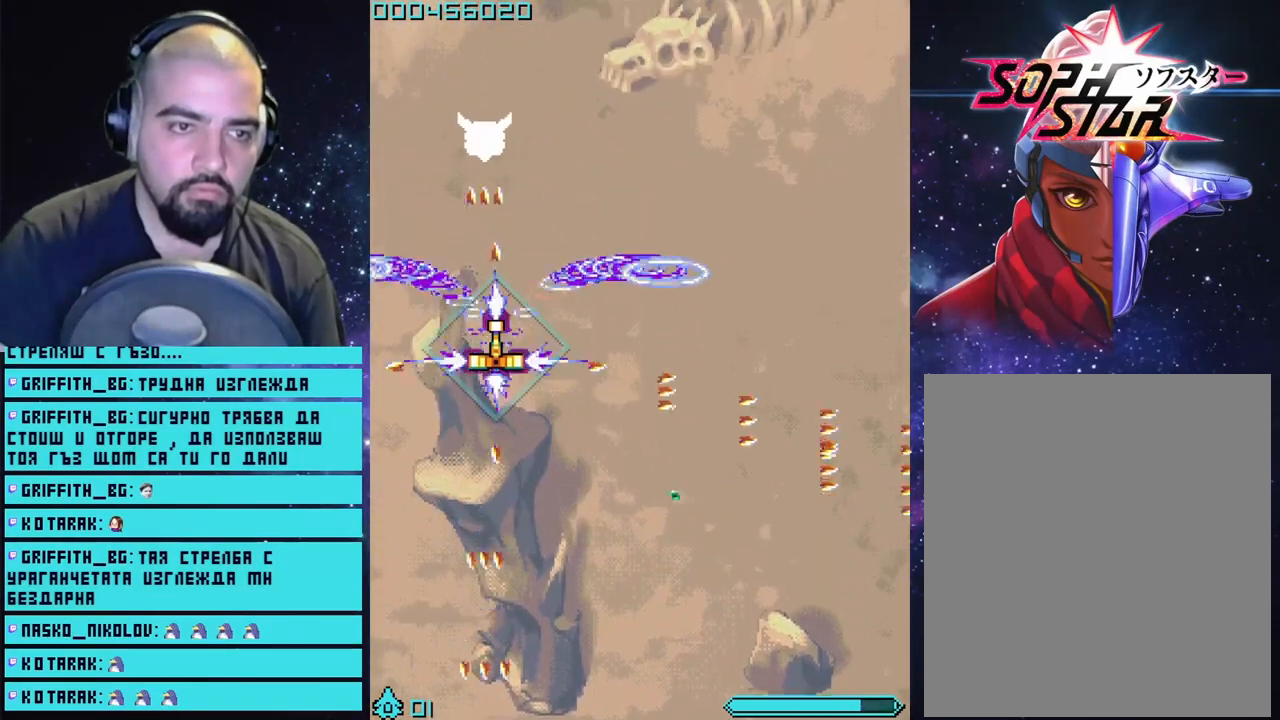
{"buttons": ["CROSS"], "left_stick": "down-right", "right_stick": "center", "events": [[100, "left_stick", "down"], [300, "left_stick", "down-right"]]}
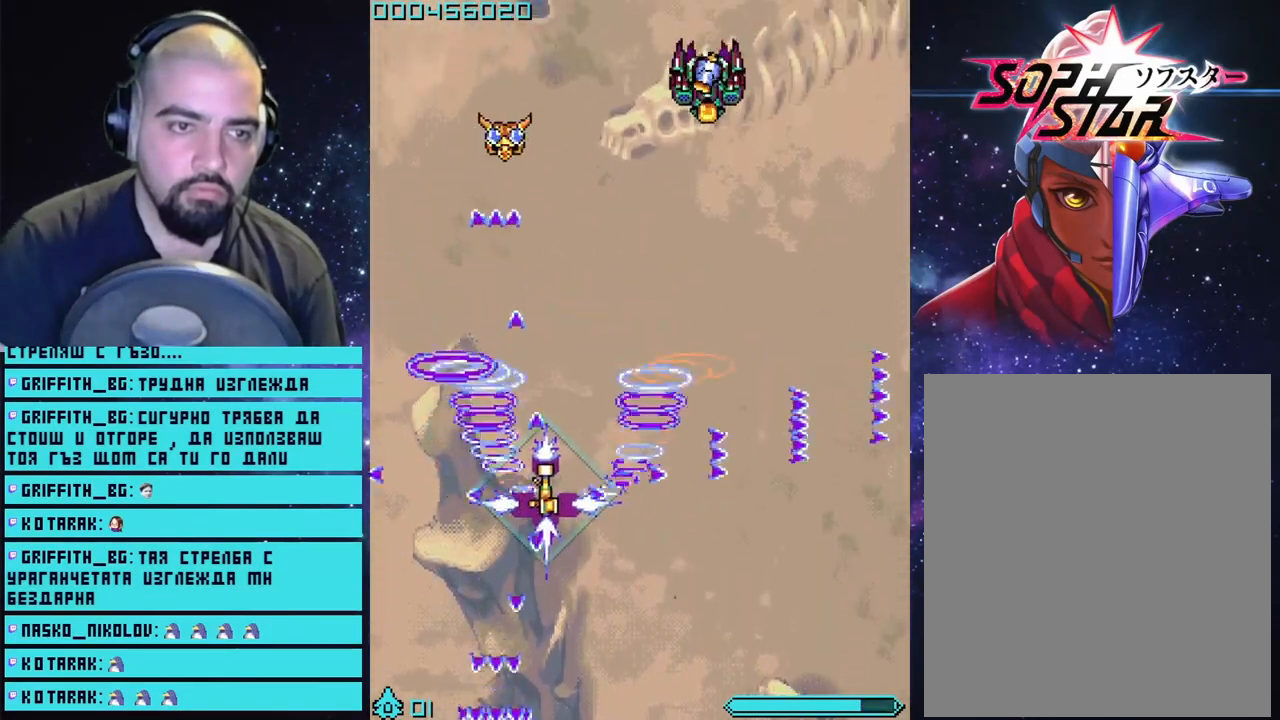
{"buttons": ["CROSS"], "left_stick": "center", "right_stick": "center", "events": [[367, "left_stick", "center"]]}
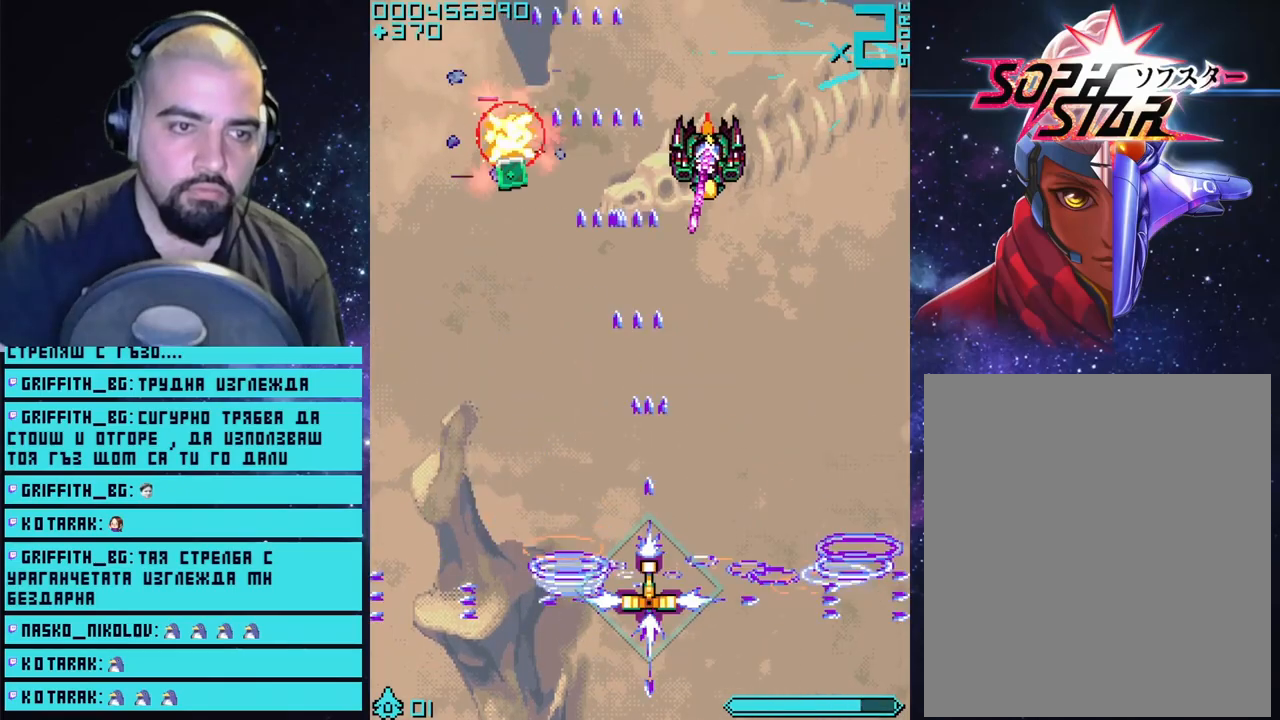
{"buttons": ["CROSS"], "left_stick": "center", "right_stick": "center", "events": [[117, "left_stick", "right"], [233, "left_stick", "center"]]}
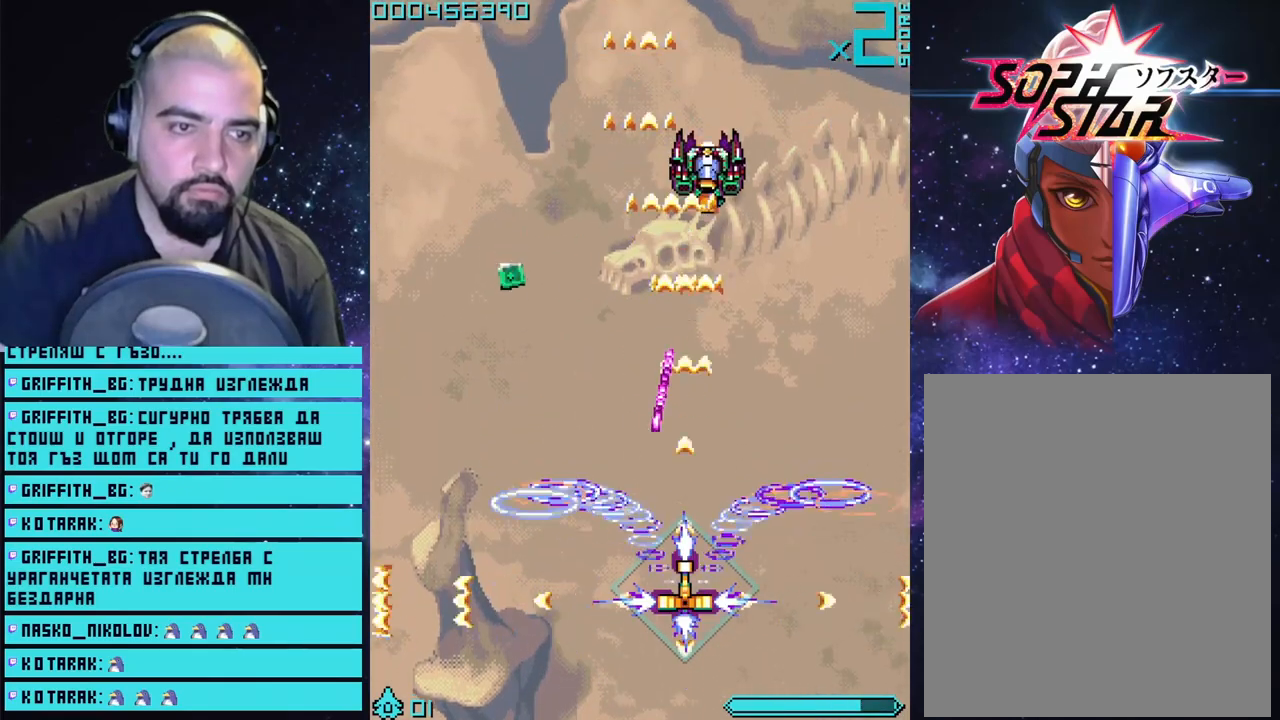
{"buttons": ["CROSS"], "left_stick": "center", "right_stick": "center", "events": []}
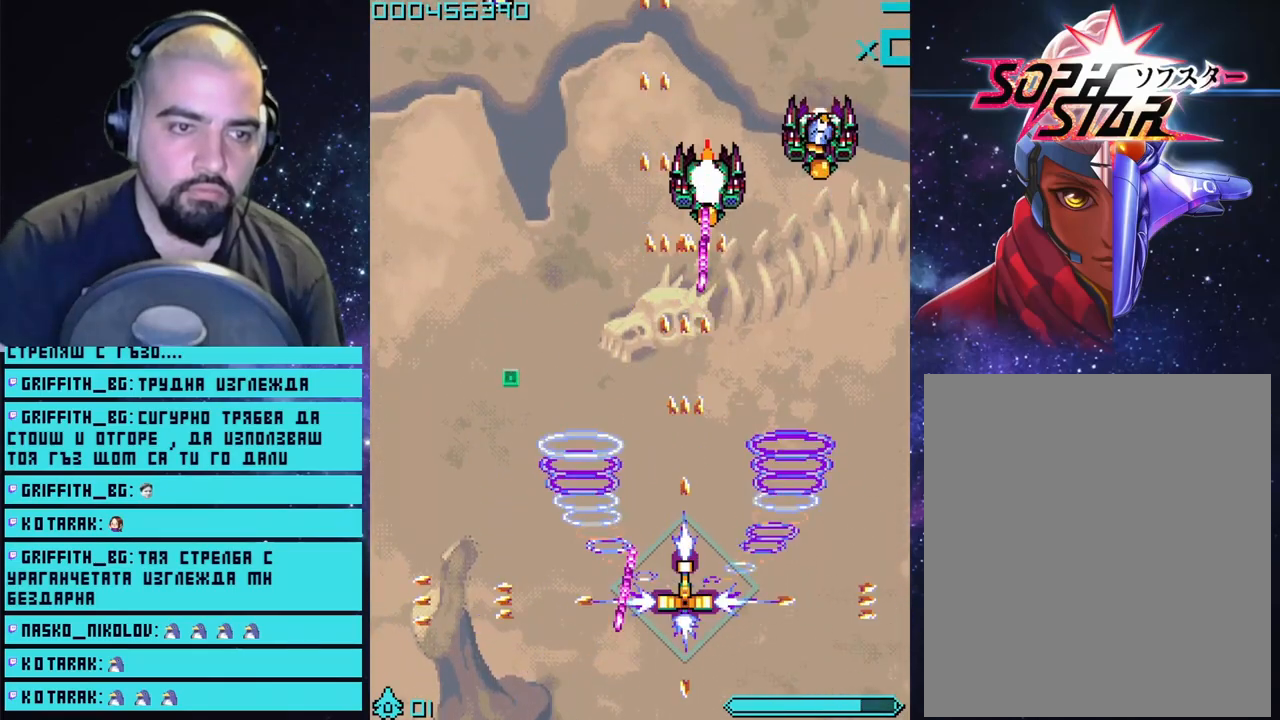
{"buttons": ["CROSS"], "left_stick": "center", "right_stick": "center", "events": [[217, "left_stick", "right"], [367, "left_stick", "center"]]}
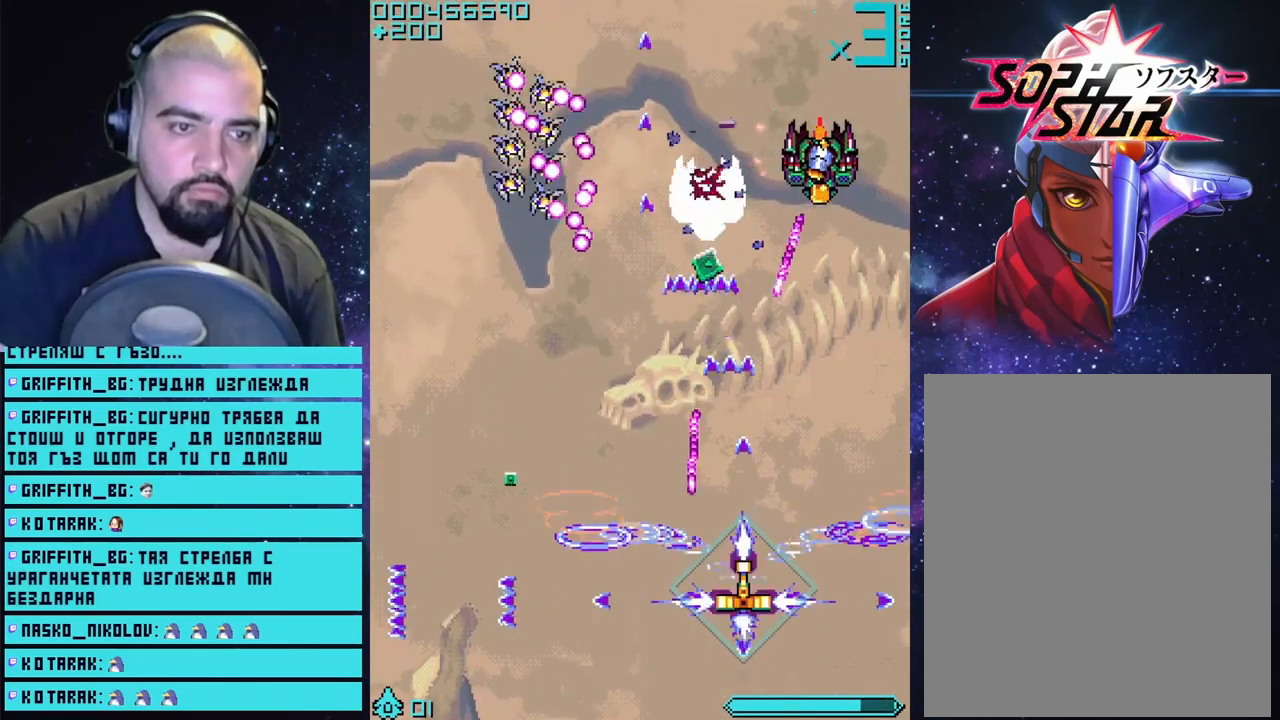
{"buttons": ["CROSS"], "left_stick": "center", "right_stick": "center", "events": [[183, "left_stick", "right"], [317, "left_stick", "center"]]}
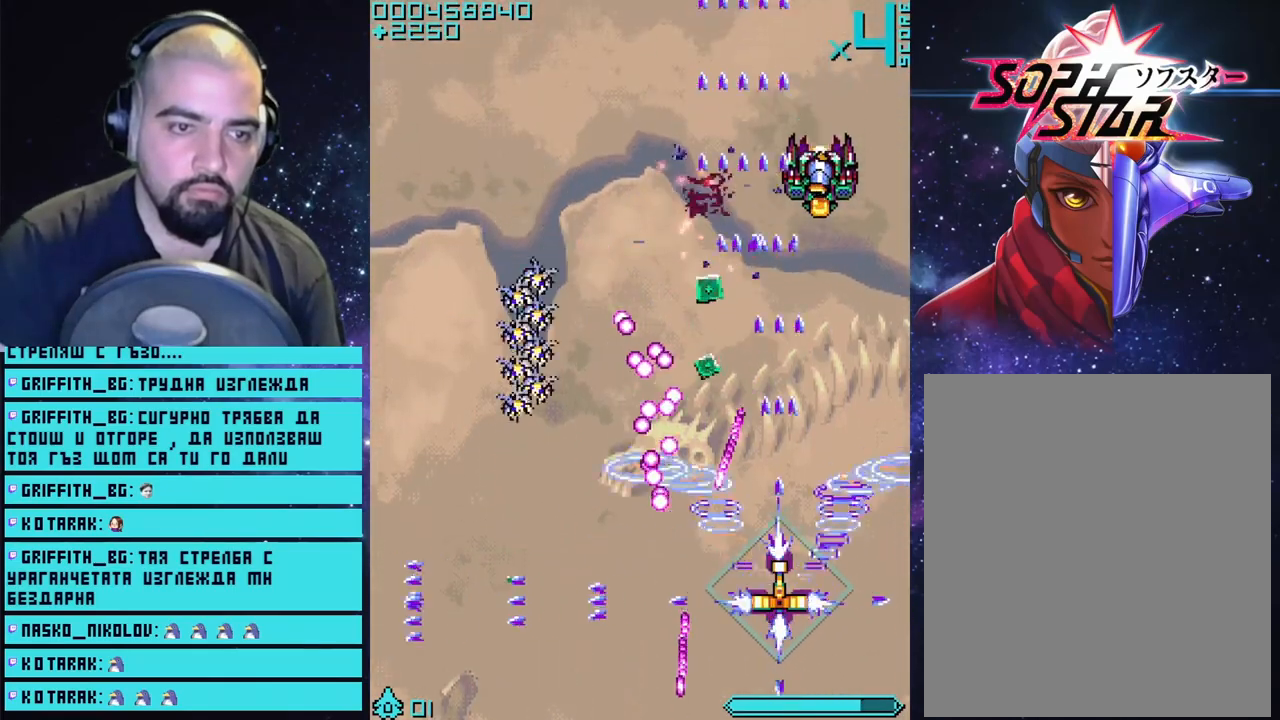
{"buttons": ["CROSS"], "left_stick": "center", "right_stick": "center", "events": [[100, "left_stick", "right"], [250, "left_stick", "center"]]}
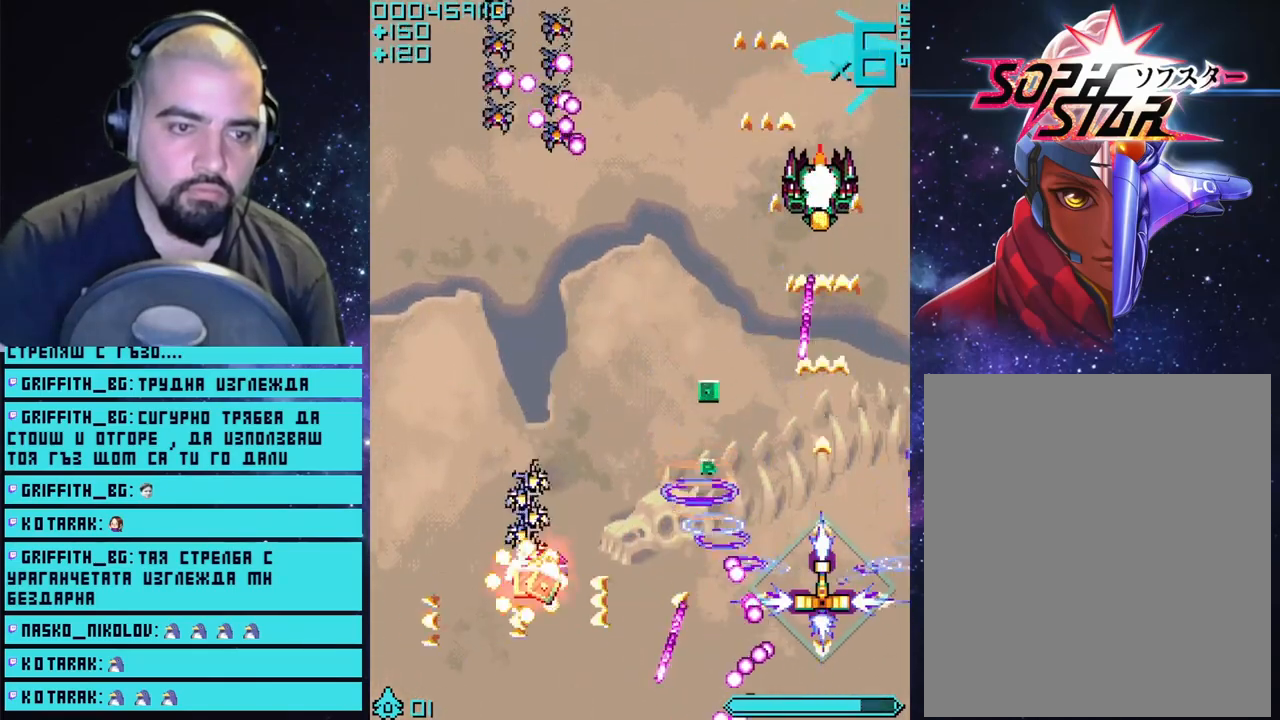
{"buttons": ["CROSS"], "left_stick": "up", "right_stick": "center", "events": [[350, "left_stick", "up"]]}
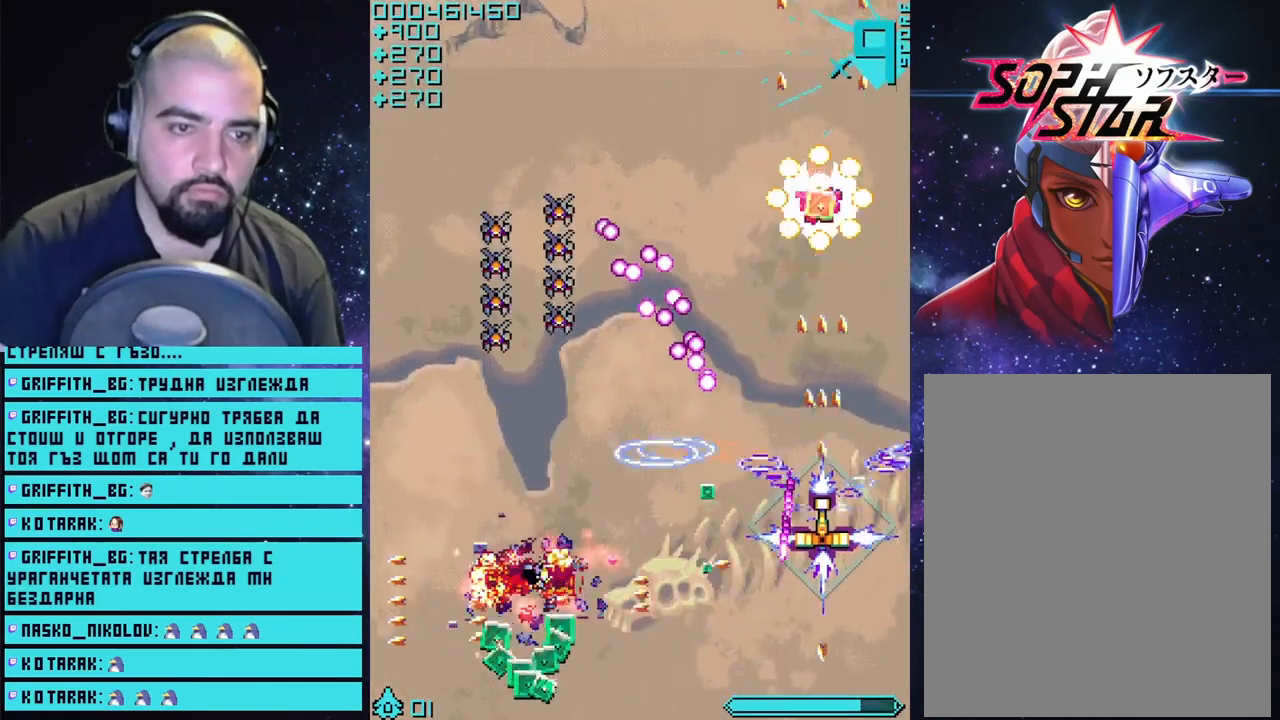
{"buttons": ["CROSS"], "left_stick": "left", "right_stick": "center", "events": [[433, "left_stick", "left"]]}
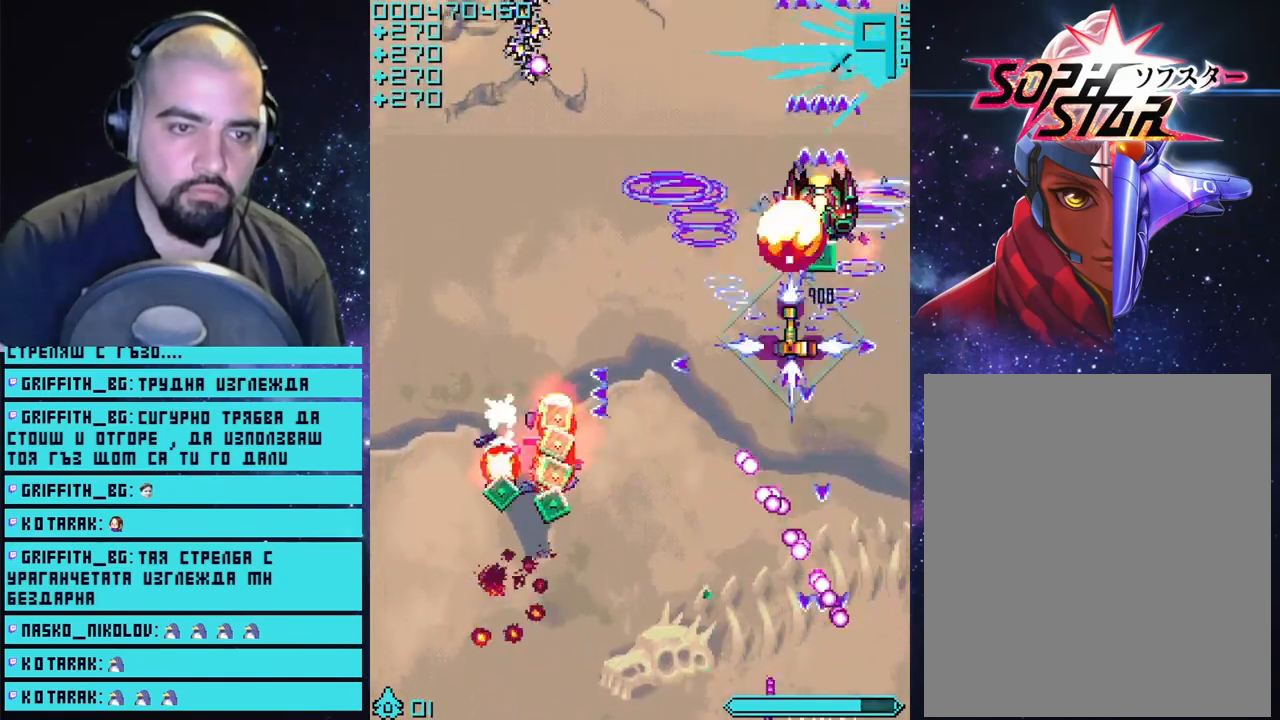
{"buttons": ["CROSS"], "left_stick": "down-left", "right_stick": "center", "events": [[100, "left_stick", "up-left"], [233, "left_stick", "down-left"]]}
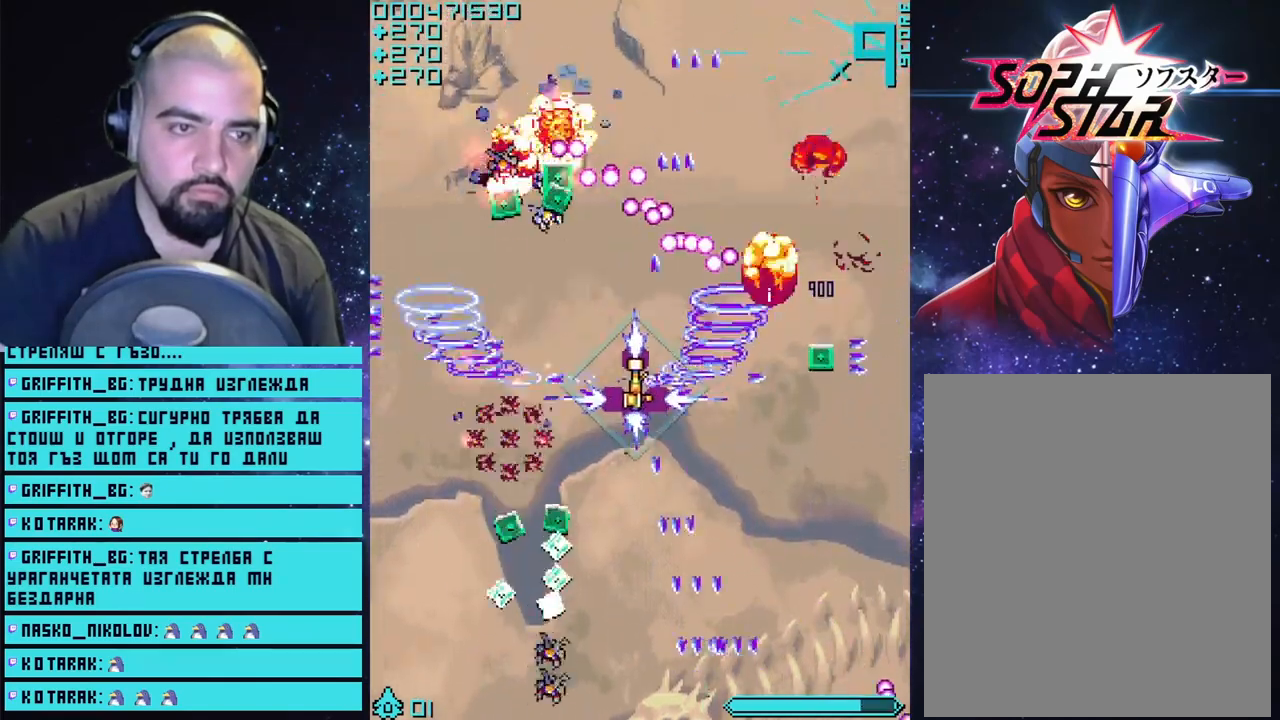
{"buttons": ["CROSS"], "left_stick": "up-left", "right_stick": "center", "events": [[133, "left_stick", "center"], [383, "left_stick", "up-left"]]}
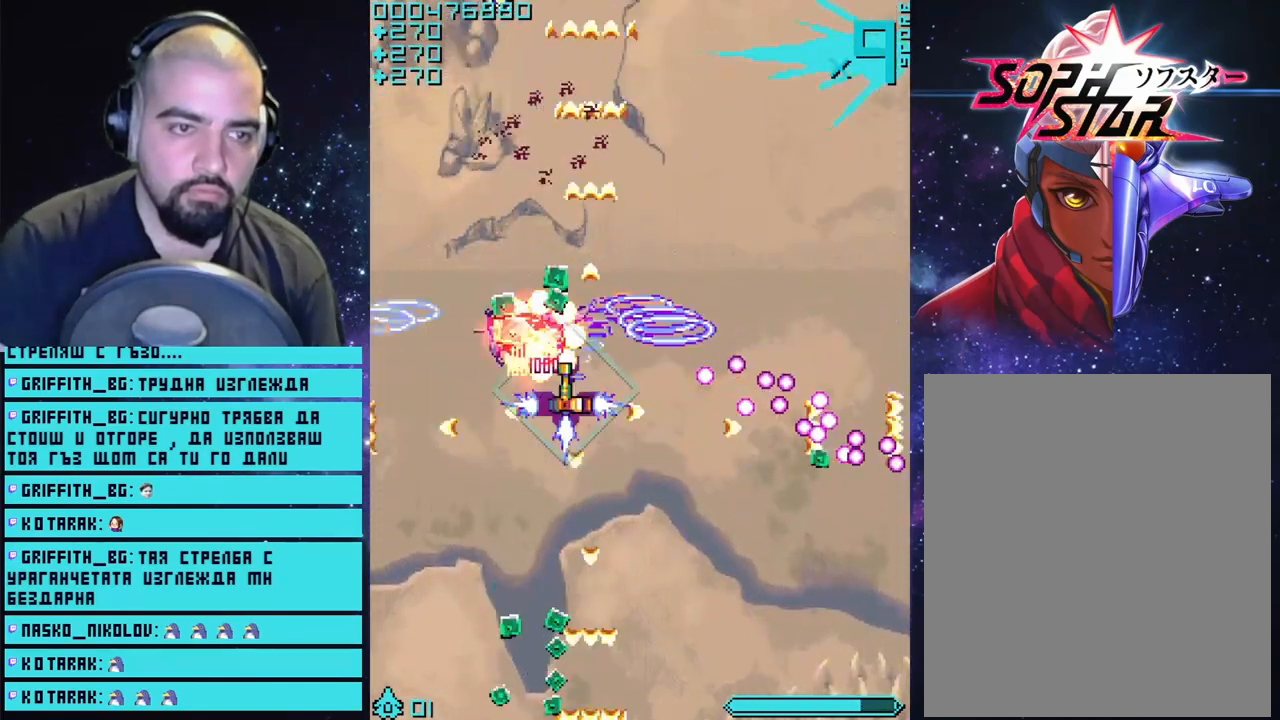
{"buttons": ["CROSS"], "left_stick": "down", "right_stick": "center", "events": [[50, "left_stick", "down"], [233, "left_stick", "up-right"], [350, "left_stick", "up"], [450, "left_stick", "center"], [500, "left_stick", "down"]]}
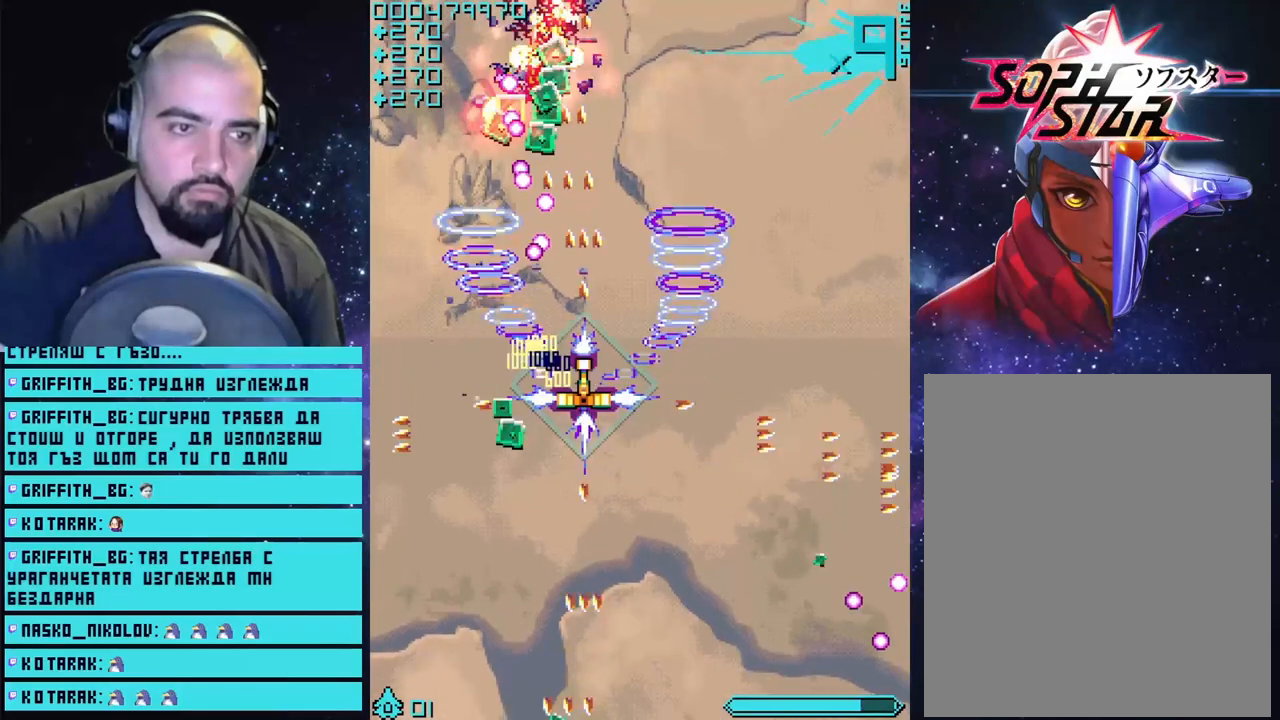
{"buttons": ["CROSS"], "left_stick": "up", "right_stick": "center", "events": [[167, "left_stick", "down-right"], [267, "left_stick", "right"], [417, "left_stick", "up"]]}
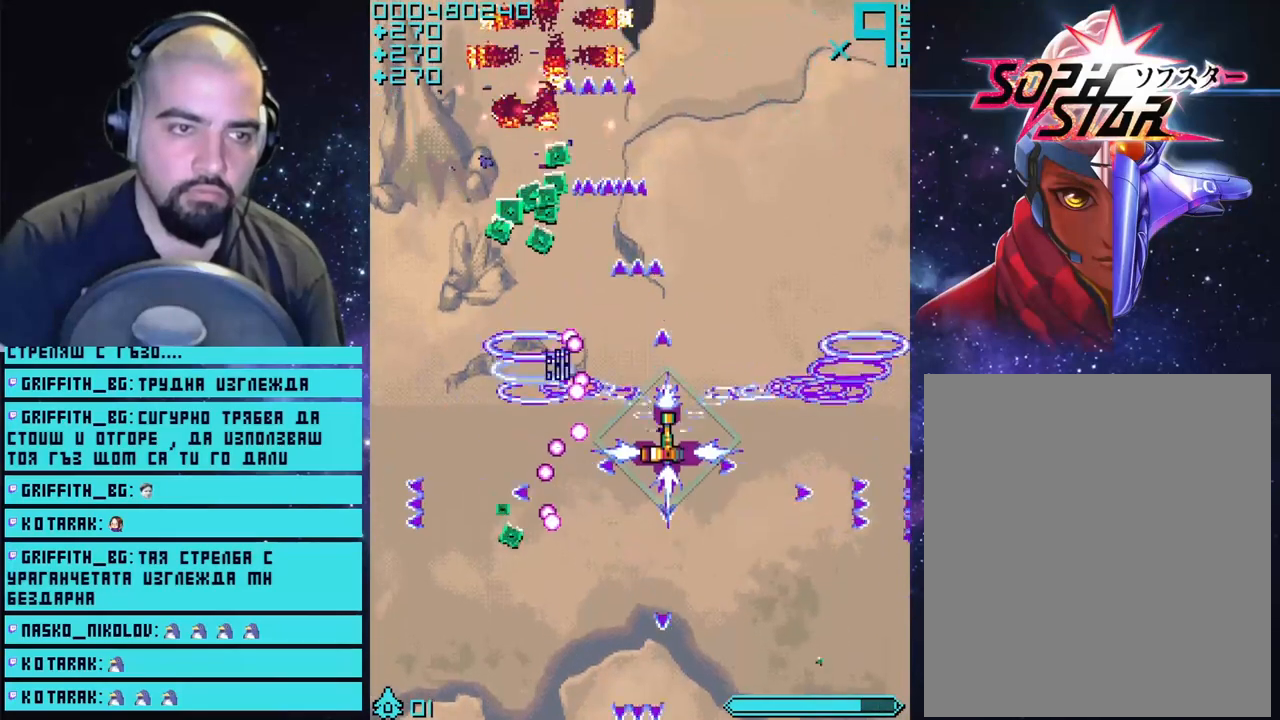
{"buttons": ["CROSS"], "left_stick": "left", "right_stick": "center", "events": [[283, "left_stick", "left"]]}
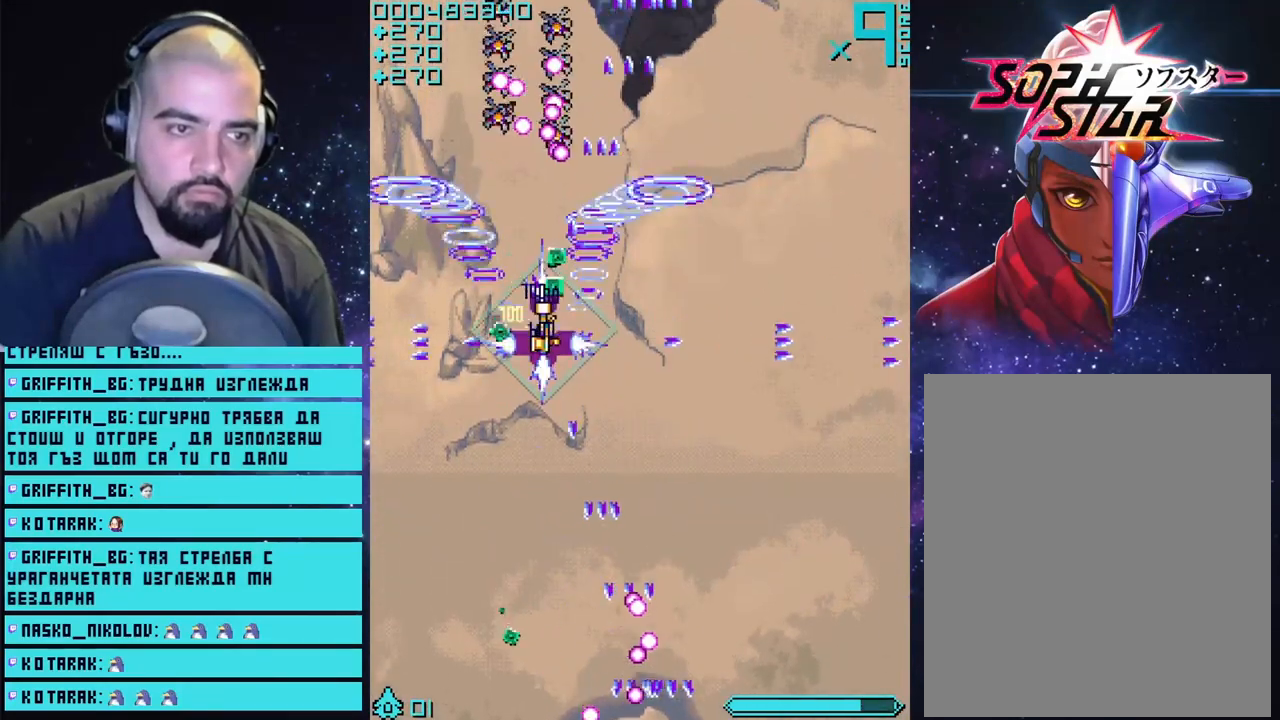
{"buttons": ["CROSS"], "left_stick": "down-right", "right_stick": "center", "events": [[100, "left_stick", "down-right"], [200, "left_stick", "down"], [417, "left_stick", "down-right"]]}
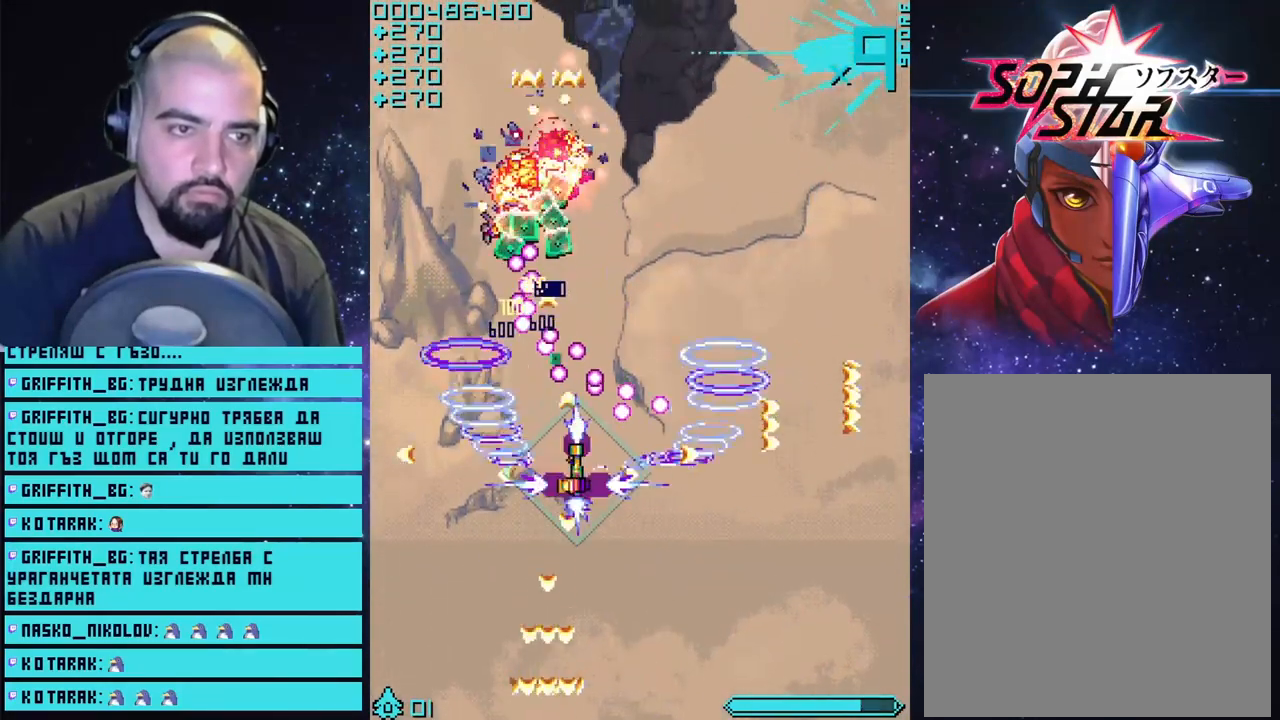
{"buttons": ["CROSS"], "left_stick": "down", "right_stick": "center", "events": [[100, "left_stick", "down"]]}
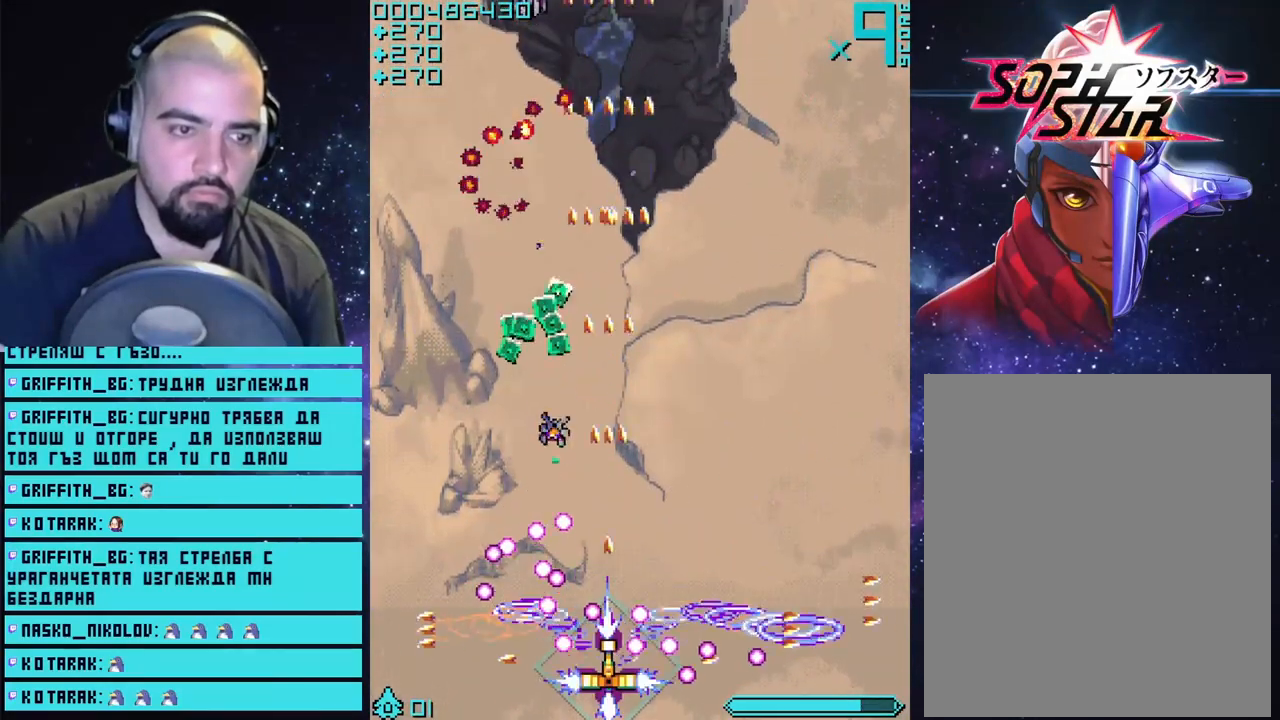
{"buttons": ["CROSS"], "left_stick": "center", "right_stick": "center", "events": [[267, "left_stick", "right"], [433, "left_stick", "center"]]}
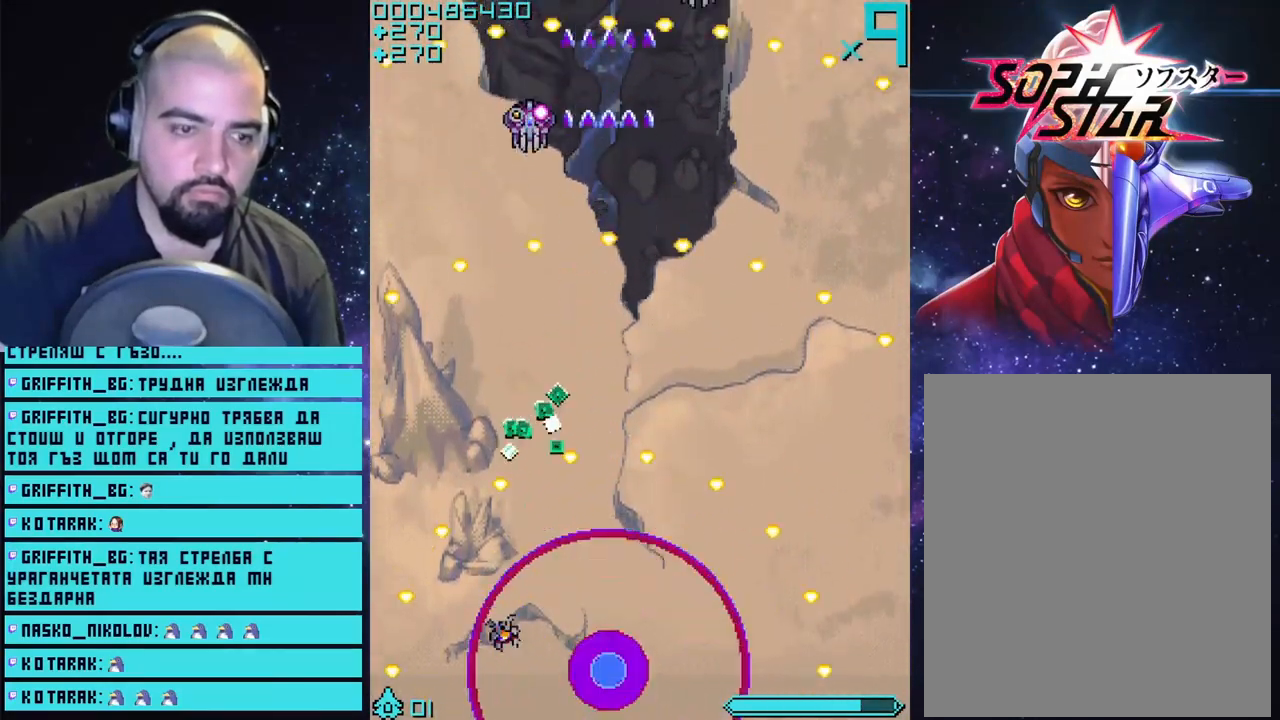
{"buttons": ["CROSS"], "left_stick": "center", "right_stick": "center", "events": []}
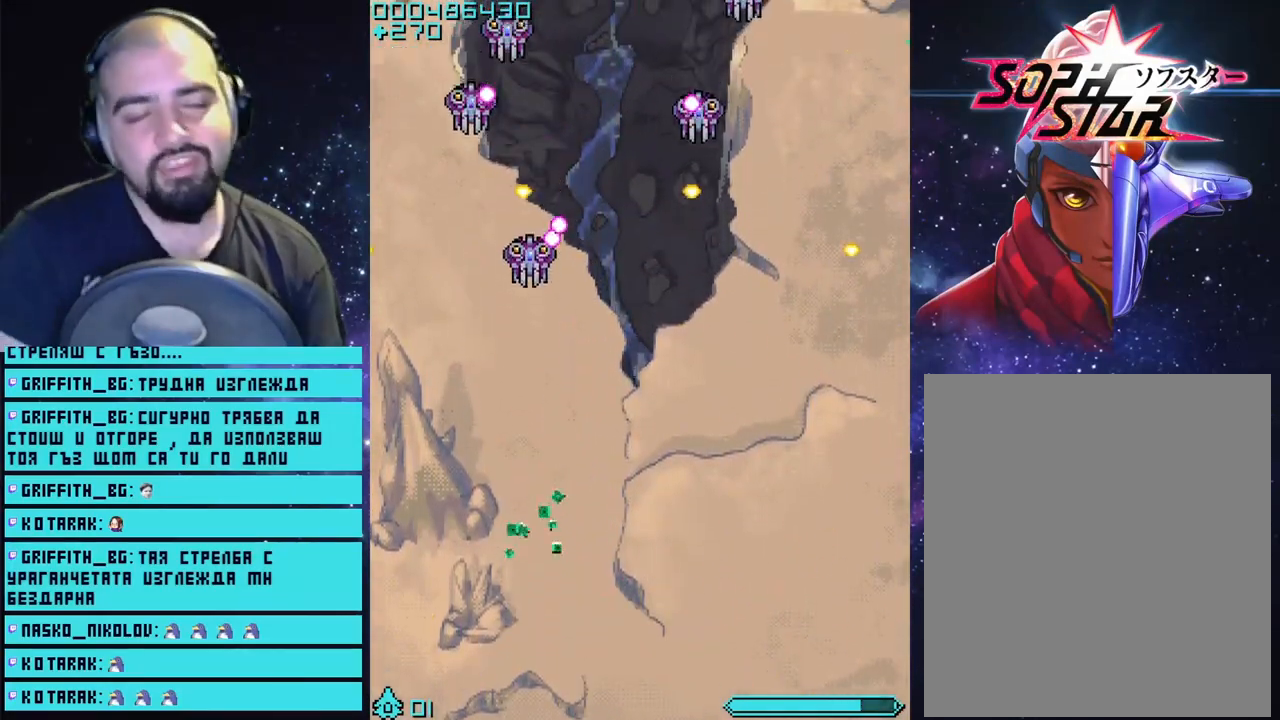
{"buttons": ["CROSS"], "left_stick": "center", "right_stick": "center", "events": []}
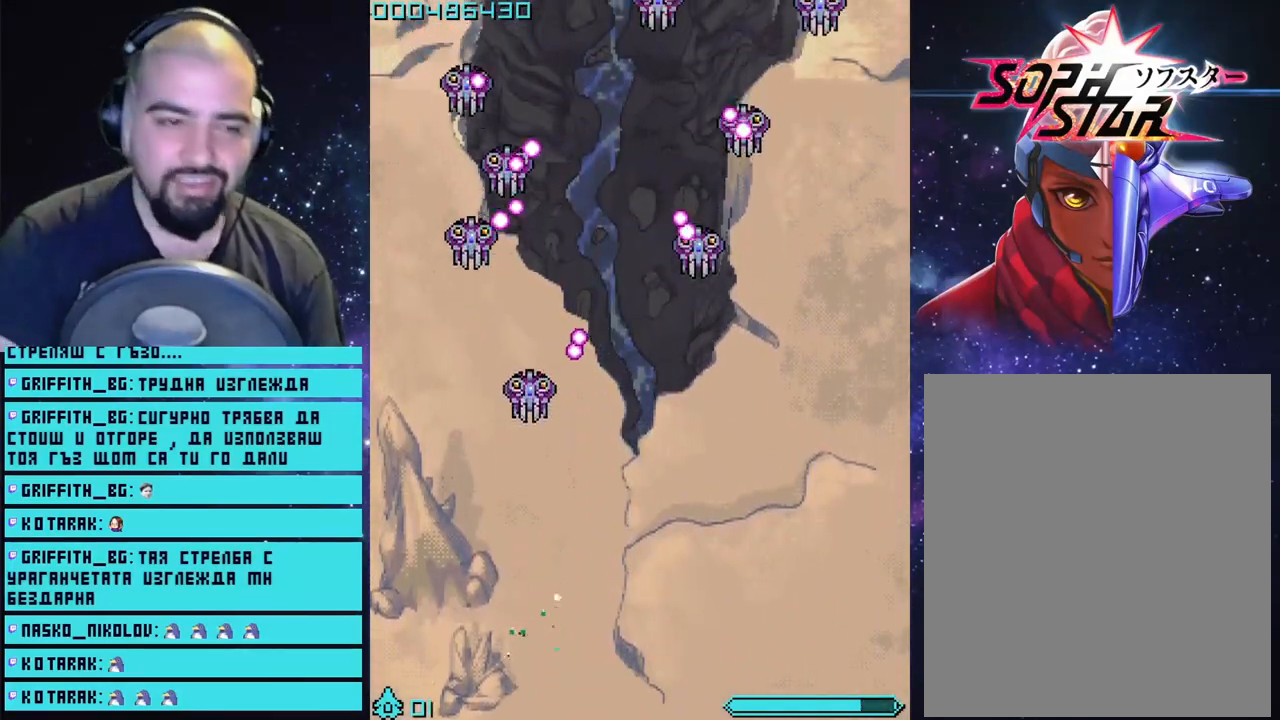
{"buttons": ["CROSS"], "left_stick": "up-left", "right_stick": "center", "events": [[100, "left_stick", "up"], [367, "left_stick", "up-left"]]}
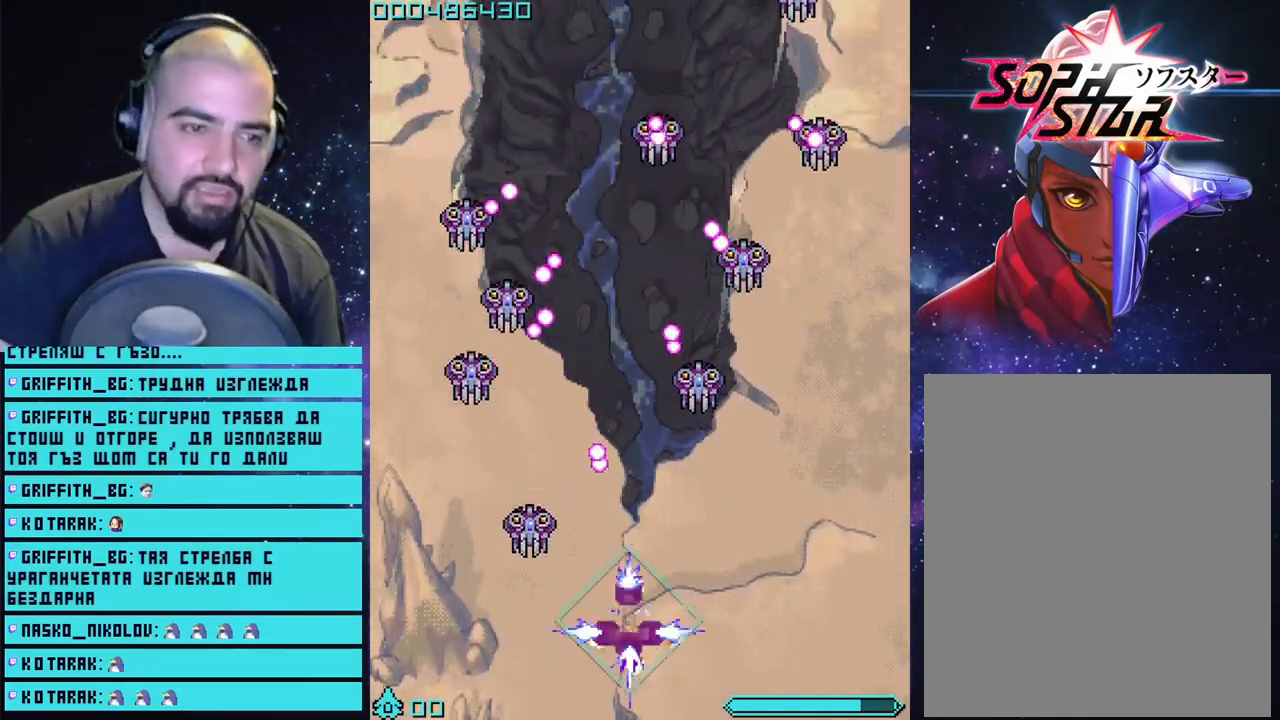
{"buttons": ["CROSS"], "left_stick": "up-right", "right_stick": "center", "events": [[83, "left_stick", "left"], [333, "left_stick", "up-right"]]}
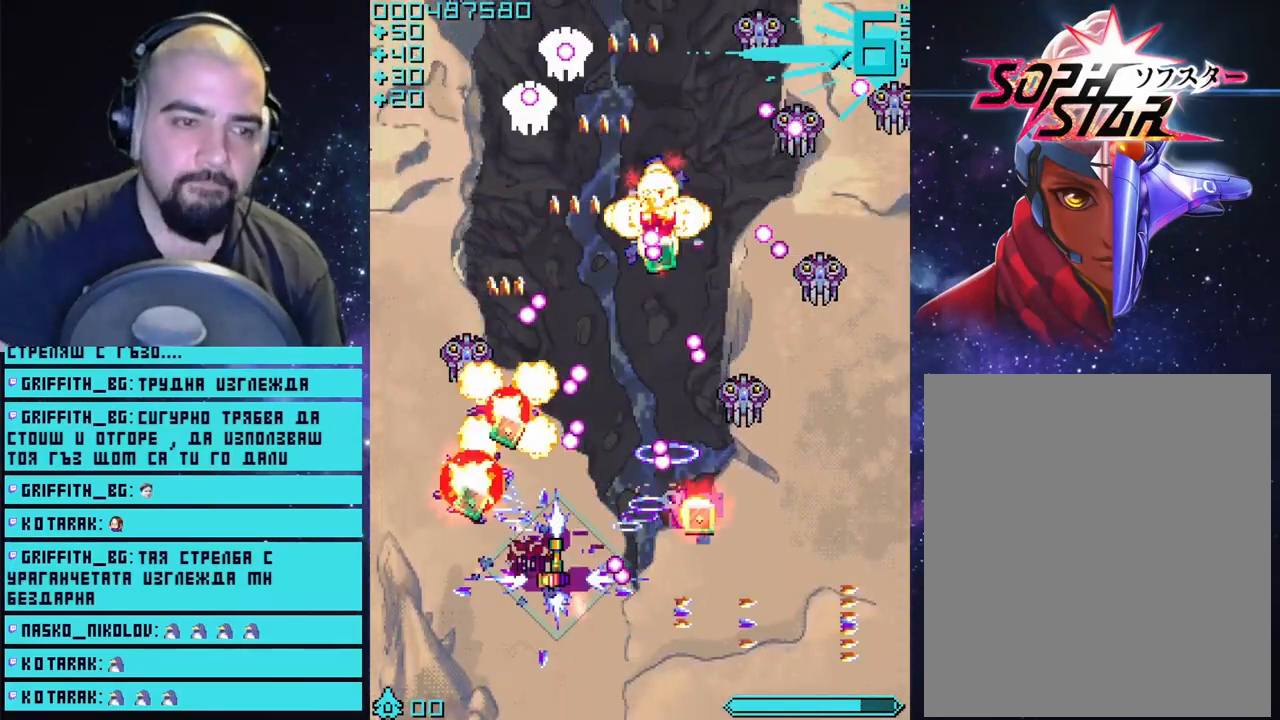
{"buttons": ["CROSS"], "left_stick": "up-right", "right_stick": "center", "events": [[17, "left_stick", "up"], [183, "left_stick", "right"], [350, "left_stick", "up-right"]]}
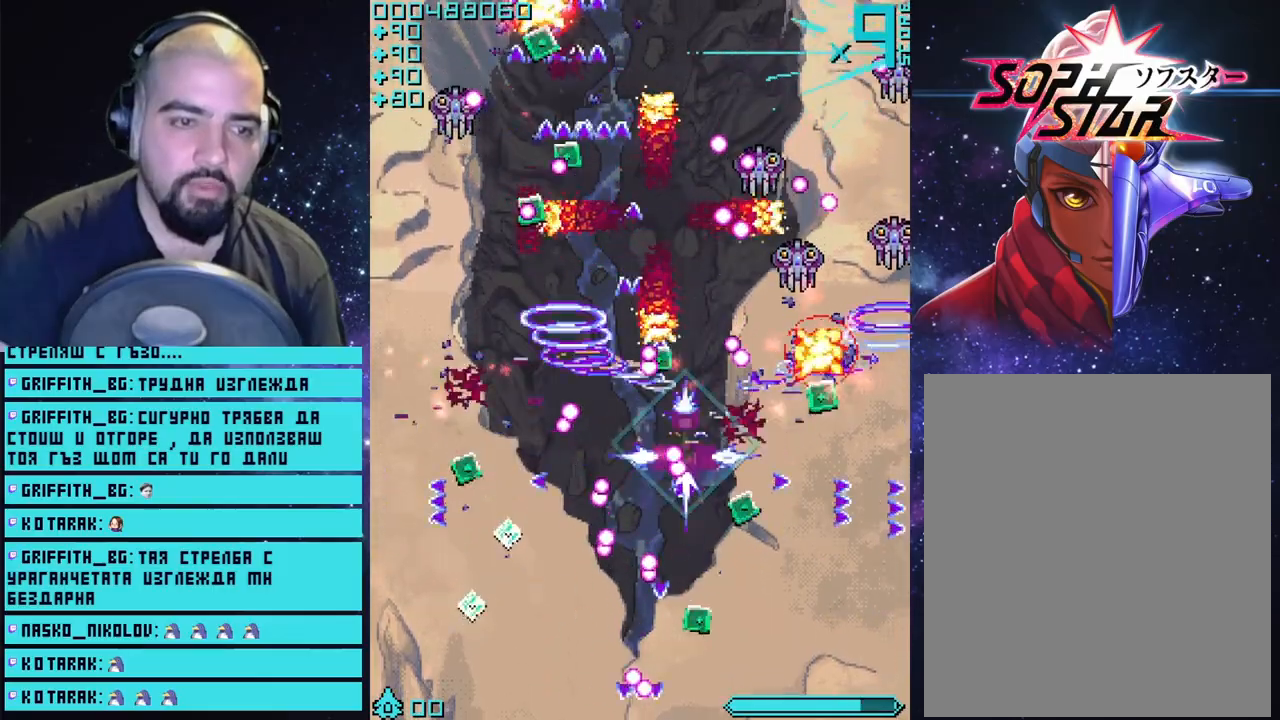
{"buttons": ["CROSS"], "left_stick": "center", "right_stick": "center", "events": [[83, "left_stick", "right"], [267, "left_stick", "down"], [383, "left_stick", "center"]]}
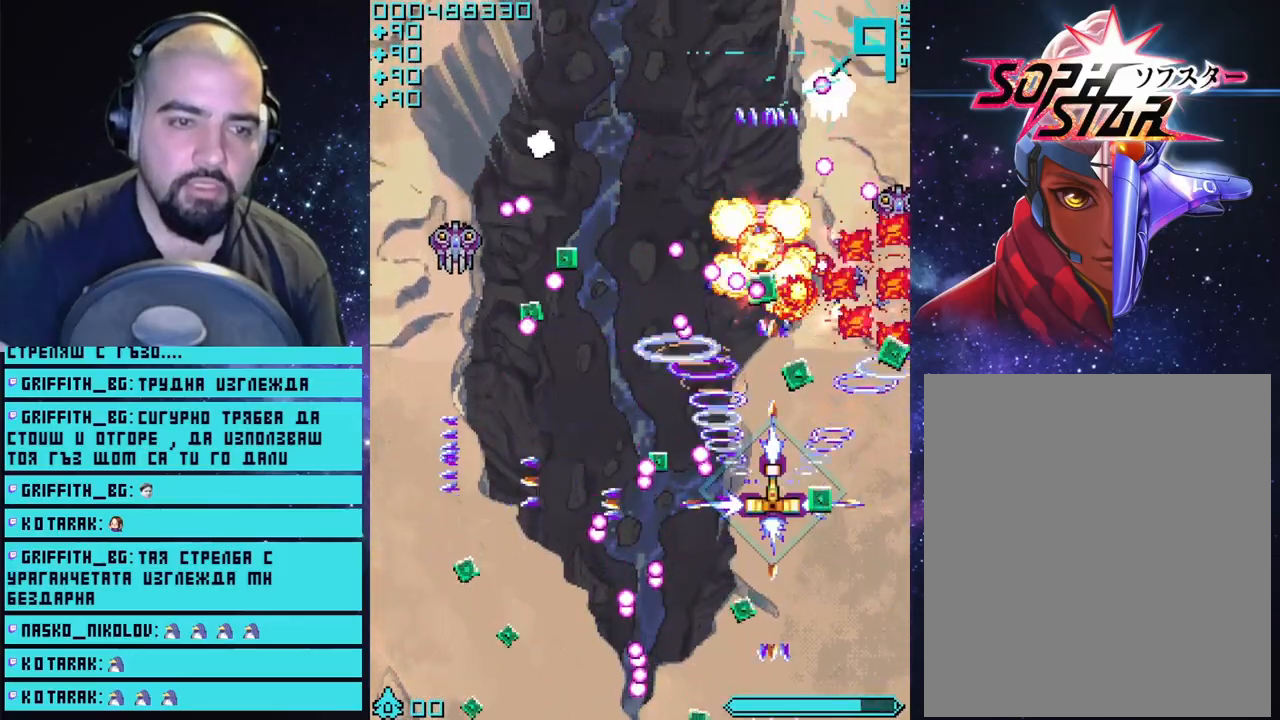
{"buttons": ["CROSS"], "left_stick": "center", "right_stick": "center", "events": []}
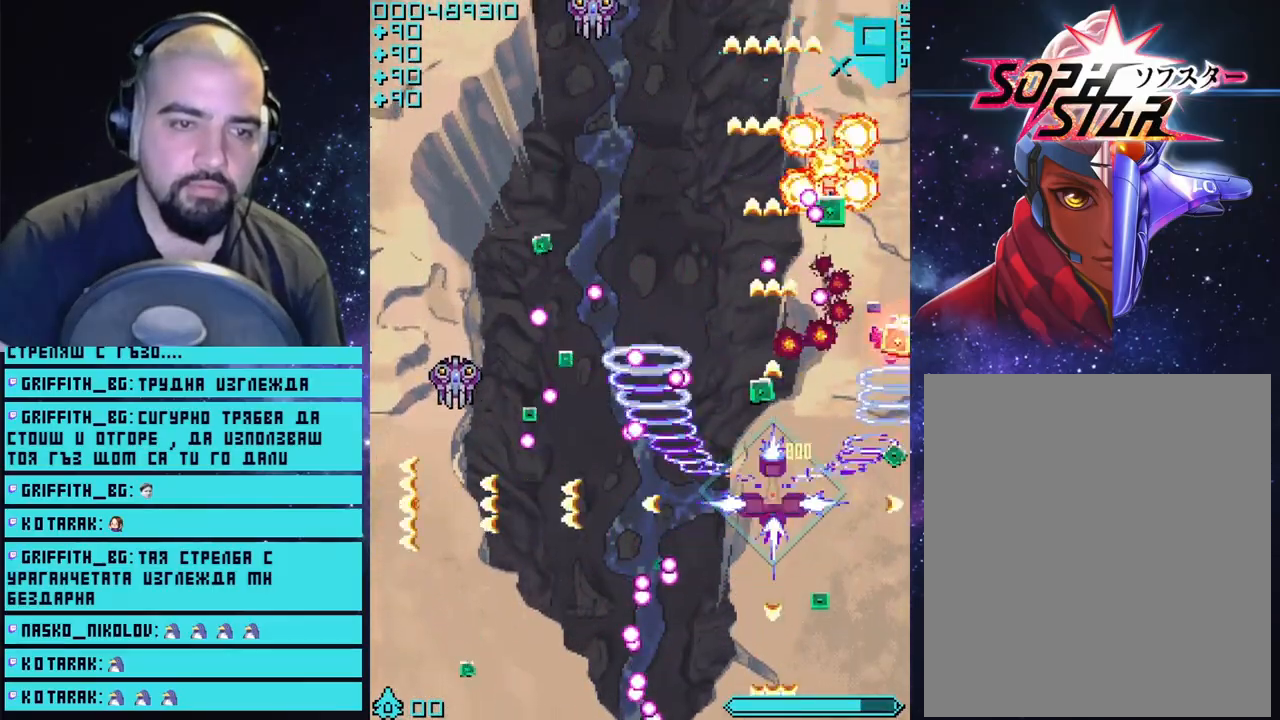
{"buttons": ["CROSS"], "left_stick": "up-right", "right_stick": "center", "events": [[267, "left_stick", "right"], [383, "left_stick", "up-right"]]}
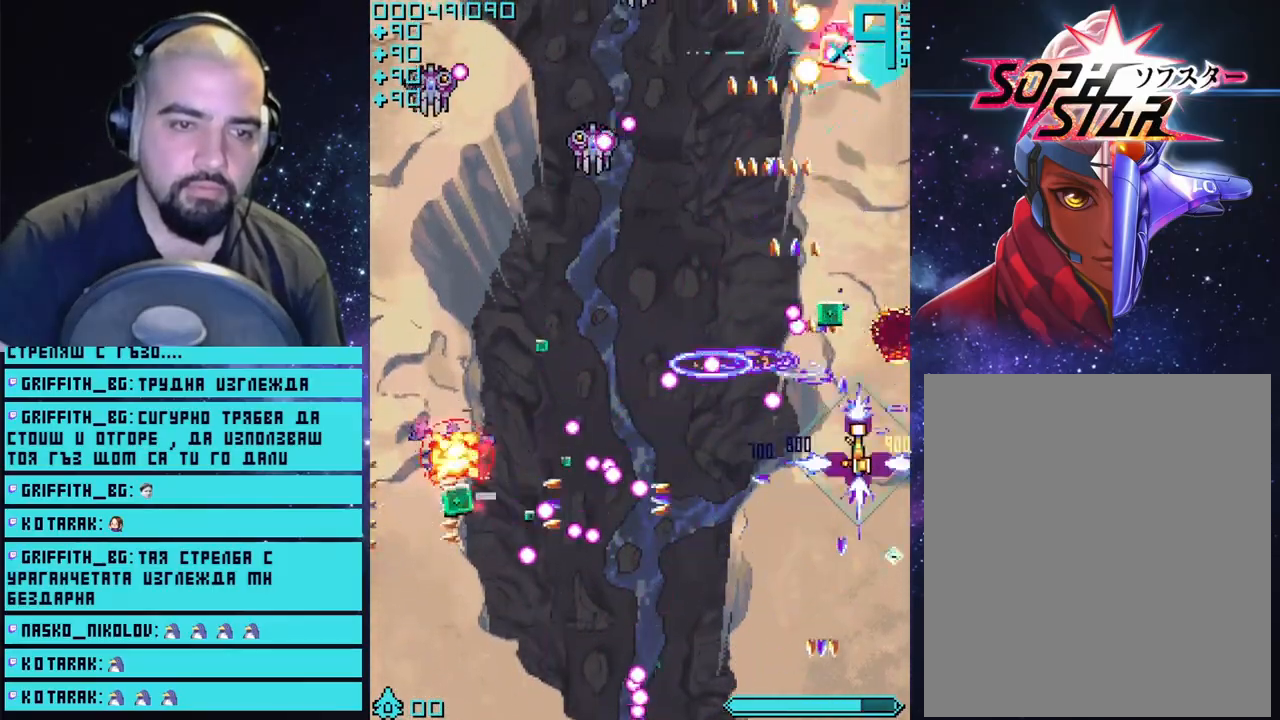
{"buttons": ["CROSS"], "left_stick": "left", "right_stick": "center", "events": [[250, "left_stick", "up-left"], [467, "left_stick", "left"]]}
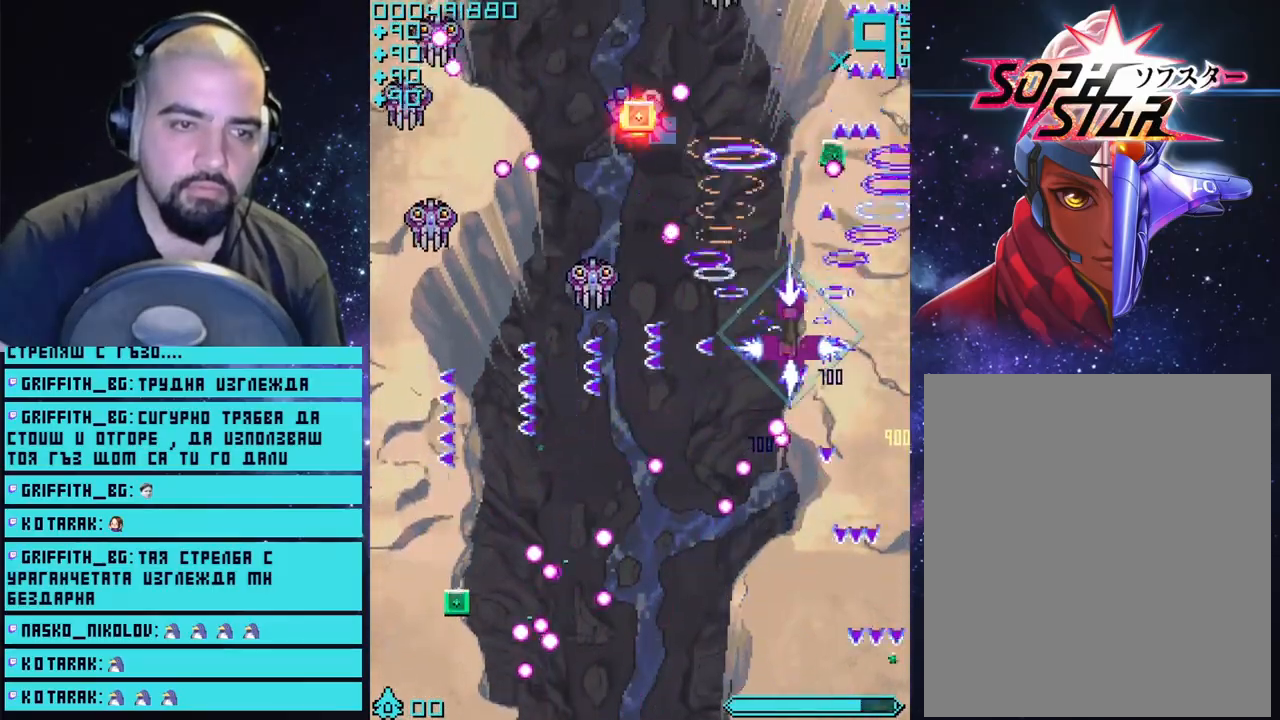
{"buttons": ["CROSS"], "left_stick": "down-left", "right_stick": "center", "events": [[133, "left_stick", "down-left"]]}
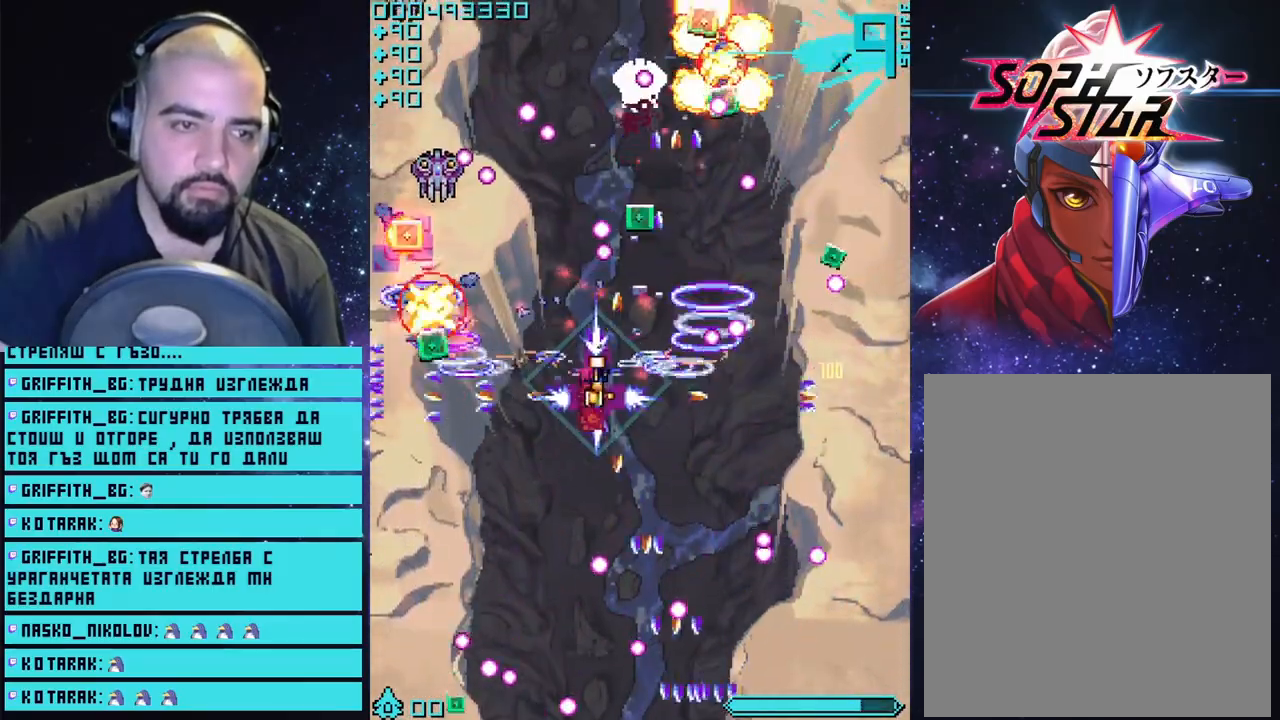
{"buttons": ["CROSS"], "left_stick": "center", "right_stick": "center", "events": [[283, "left_stick", "center"], [333, "left_stick", "up-right"], [417, "left_stick", "center"]]}